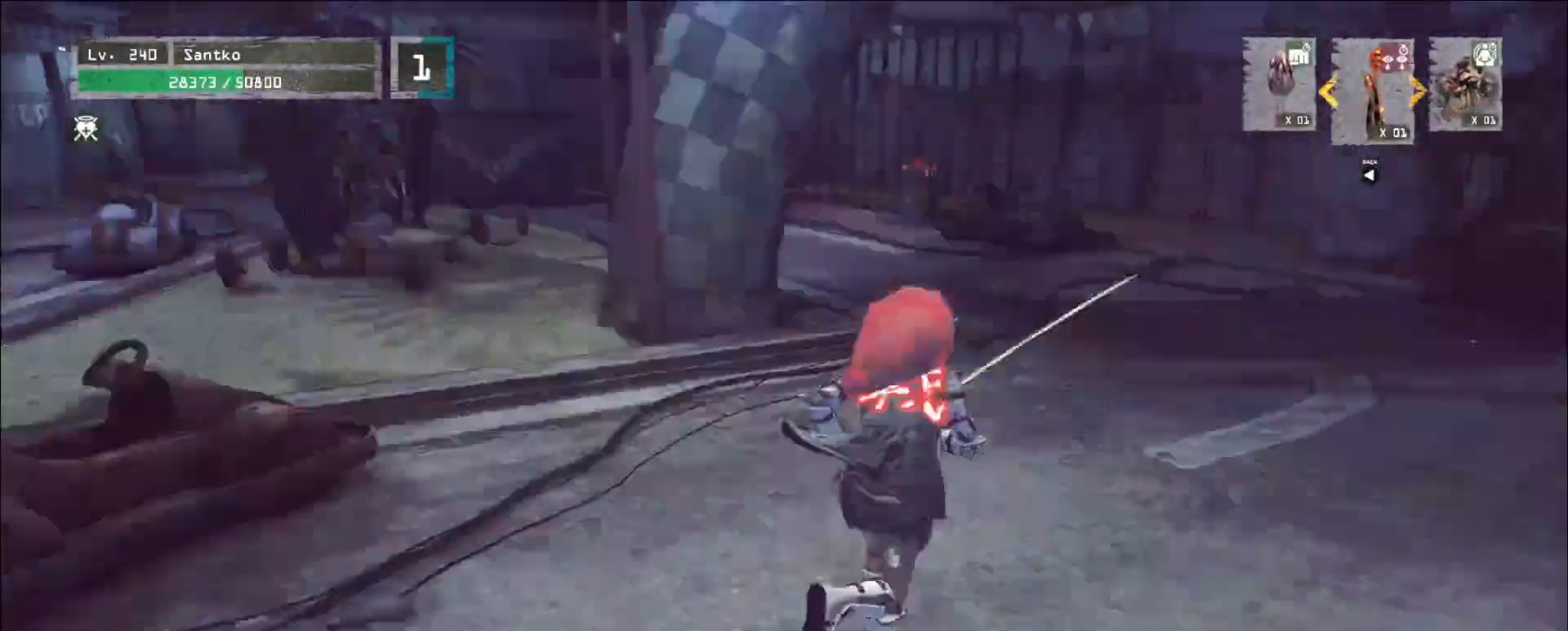
Gameplay with keyboard and mouse; each line is a JSON object with the keys and mouse buttons held at the frame after it. "events" lists presses ("down") and releases ("up") of "1", "2", "3", "4", "5", "a", "alt", "b", "c", "ctrl", "d", "e", "f", "g", "q", "r", "s", "shift", "space", "t", "tab", "v", "w", "x", "z", "mouse_left", "mouse_wheel", "mouse_right", "mouse_mb4" and "mouse_mb5" between this image and that frame as [ms after this image, input, new state], when the widget could be followed in between. "mouse_left", "mouse_wheel", "mouse_right", "mouse_mb4", "mouse_mb5" = the "left", "wheel", "right", "mb4", "mb5" buttons of the "mouse" list. No other keys are recorded. "wheel" means that the mouse wheel is clicked or scrolled. Not read: mouse_move.
{"keys": ["w"], "mouse": [], "events": [[40, "a", "down"], [240, "a", "up"]]}
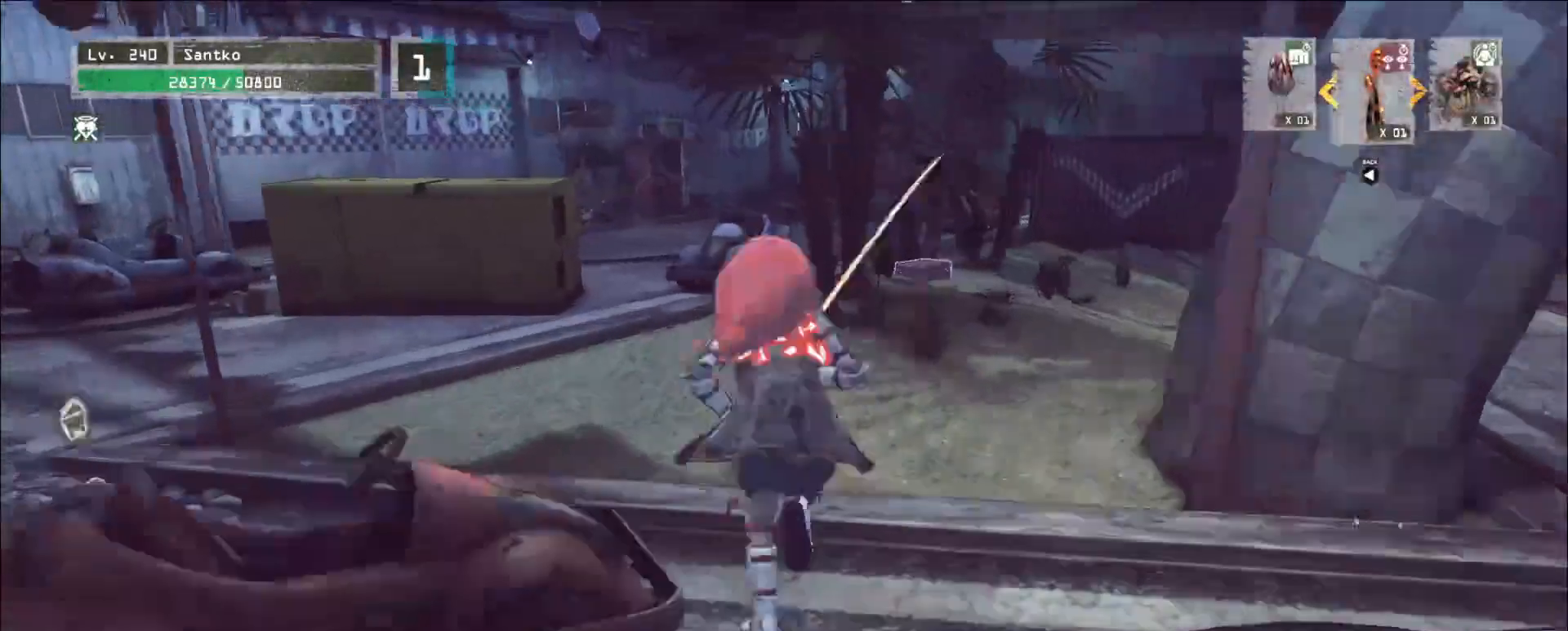
{"keys": ["w"], "mouse": [], "events": [[280, "d", "down"], [480, "d", "up"]]}
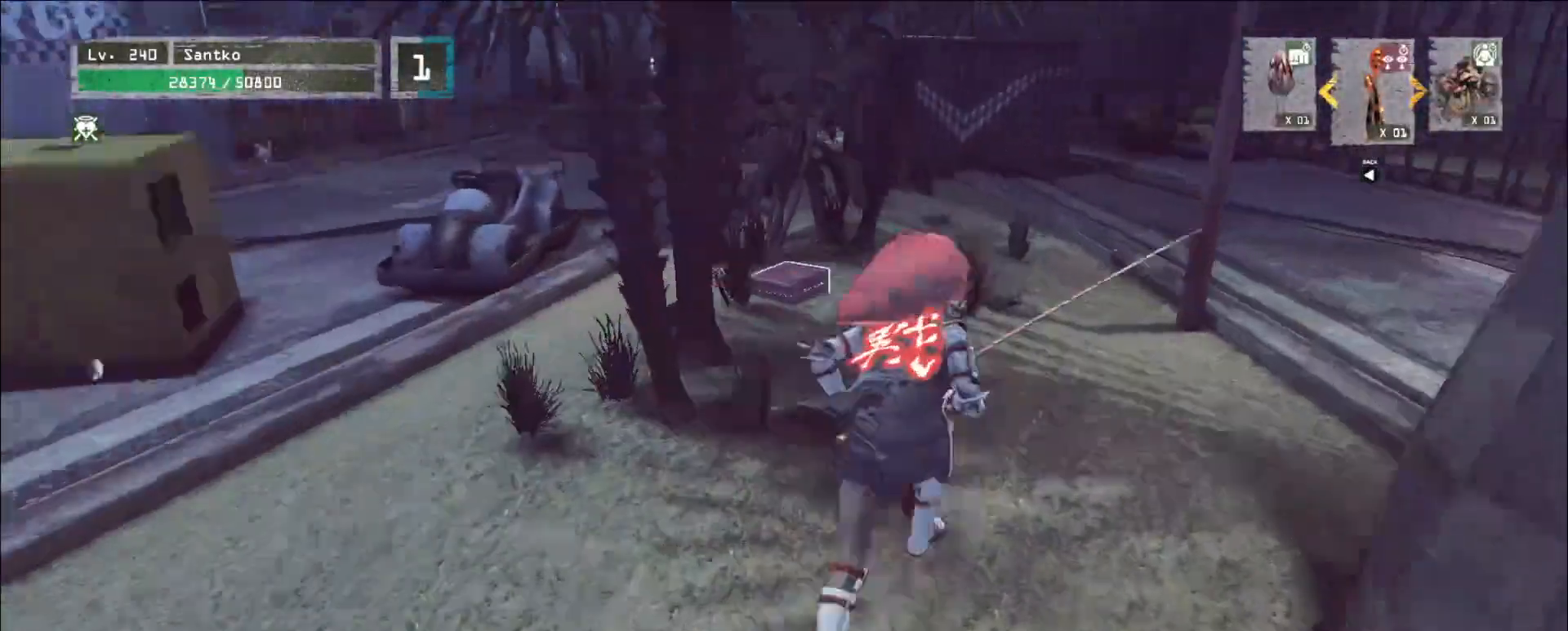
{"keys": [], "mouse": [], "events": [[200, "ctrl", "down"], [320, "ctrl", "up"], [360, "w", "up"], [400, "f", "down"], [480, "f", "up"]]}
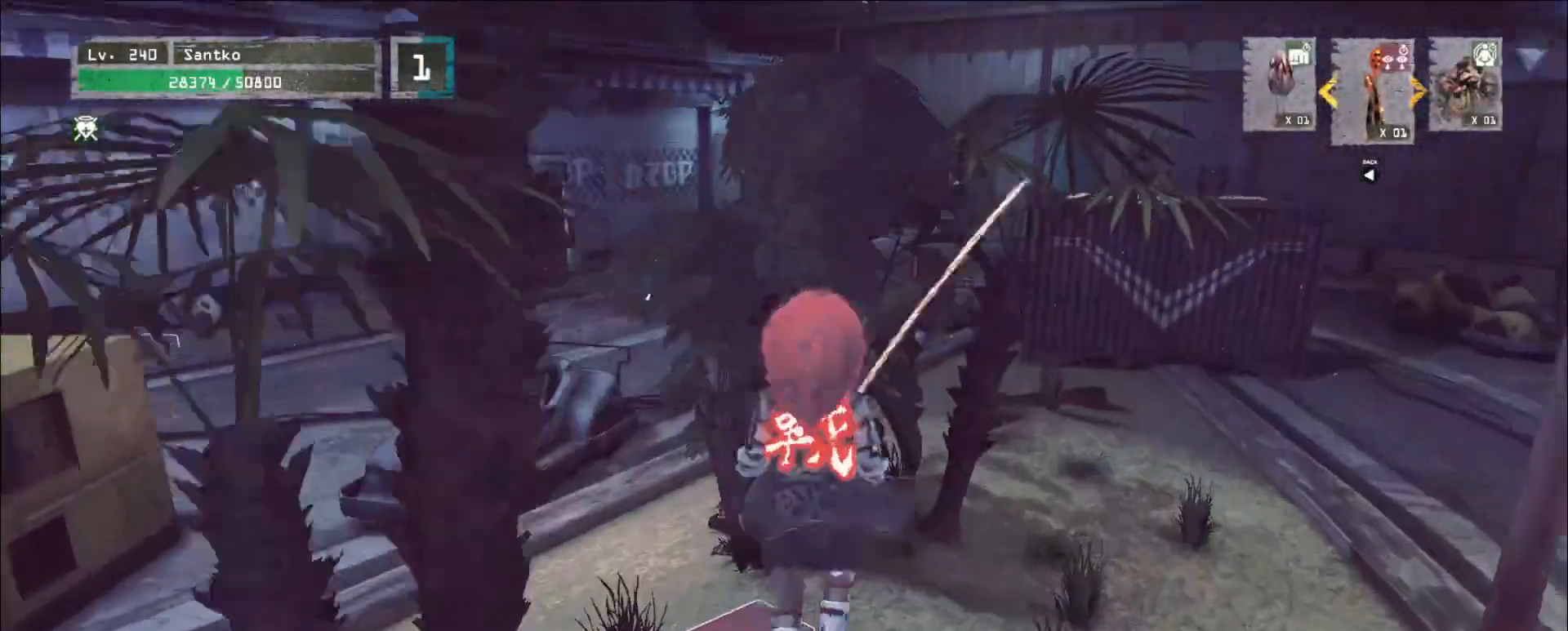
{"keys": [], "mouse": [], "events": []}
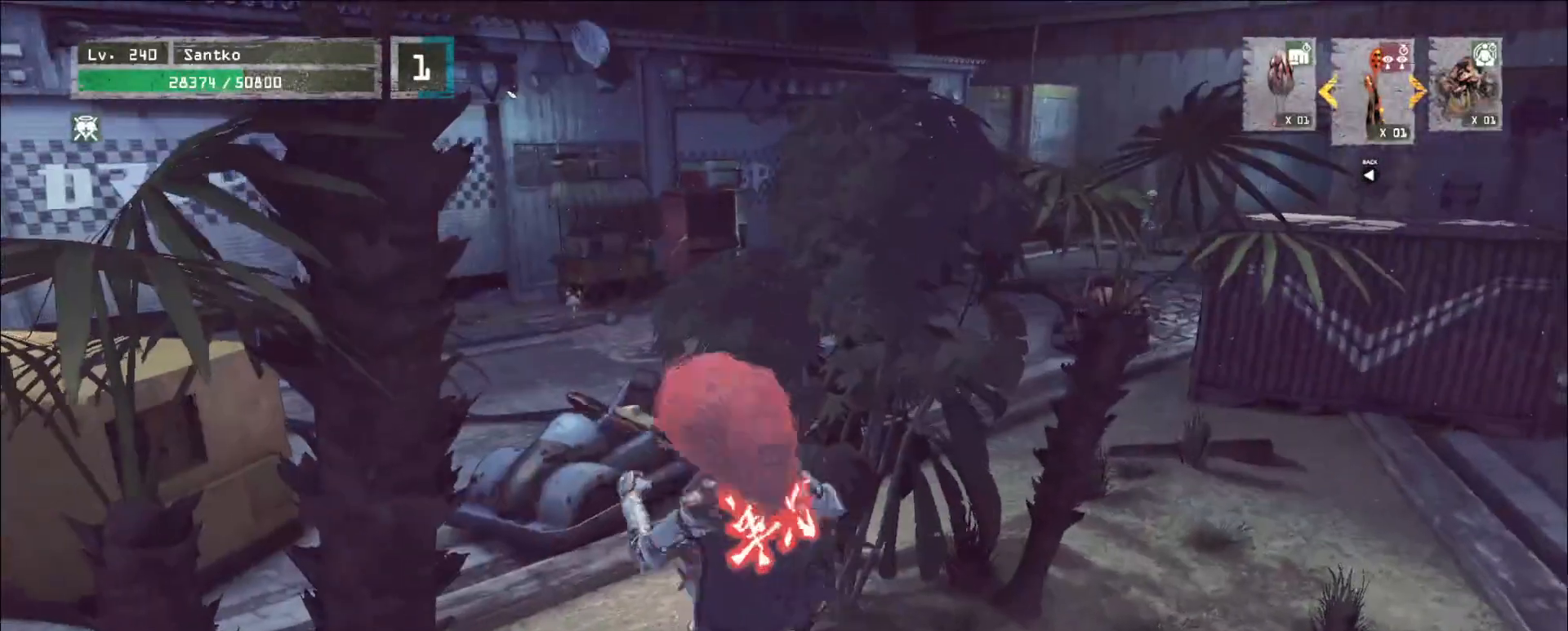
{"keys": [], "mouse": [], "events": []}
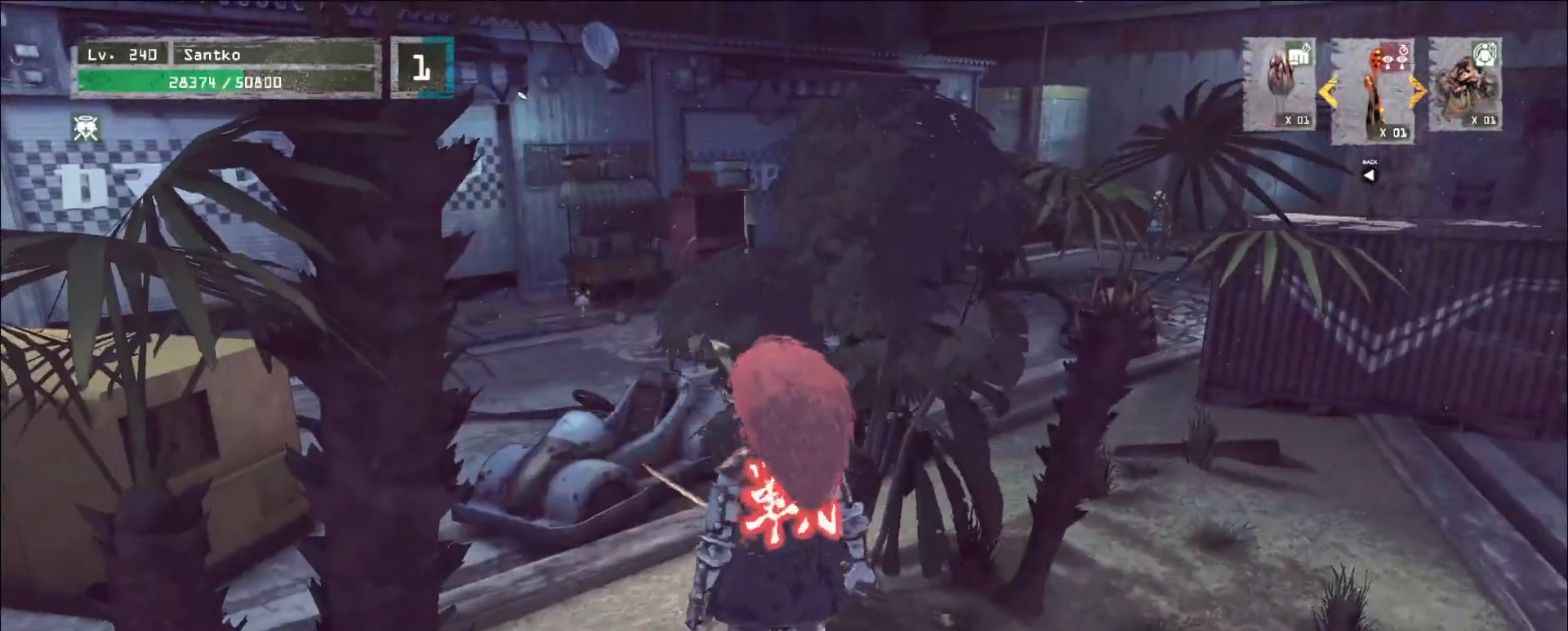
{"keys": [], "mouse": [], "events": [[360, "r", "down"], [480, "r", "up"]]}
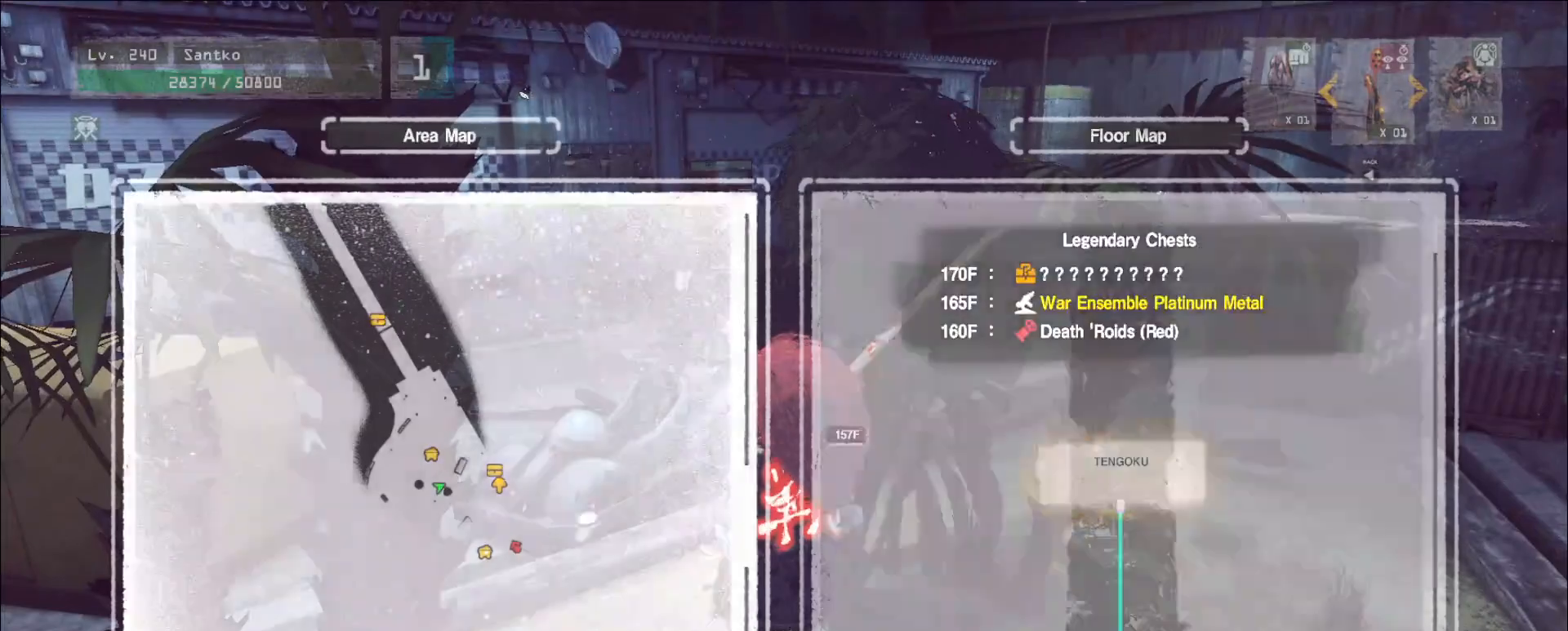
{"keys": ["d", "w"], "mouse": []}
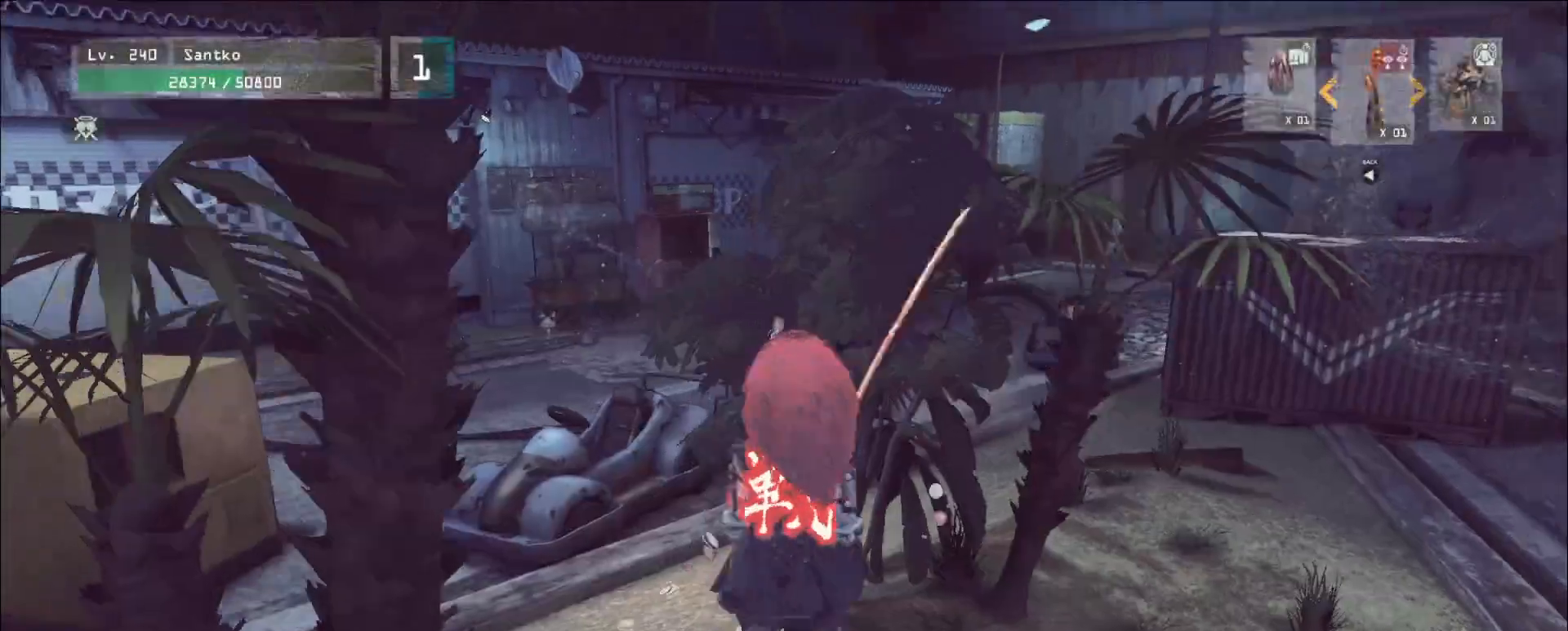
{"keys": ["d", "w"], "mouse": [], "events": [[240, "ctrl", "down"], [440, "ctrl", "up"]]}
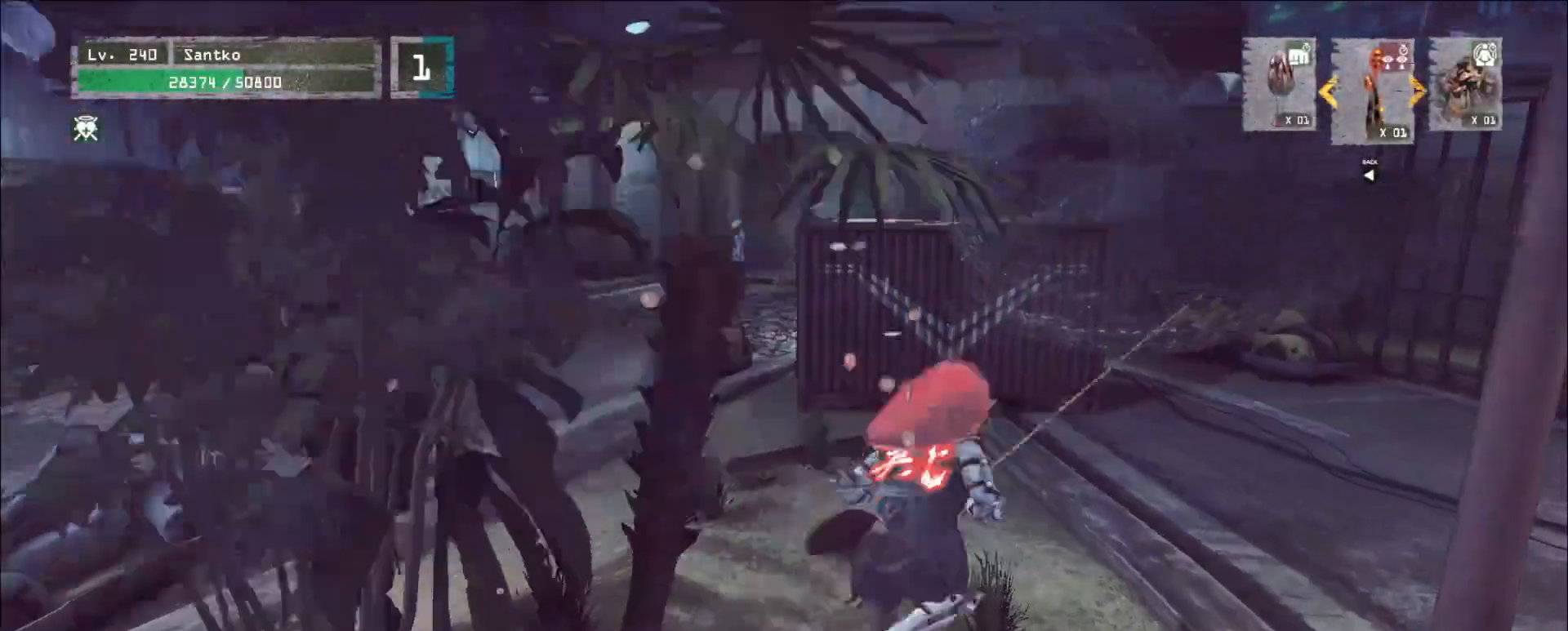
{"keys": ["w"], "mouse": [], "events": [[120, "d", "up"]]}
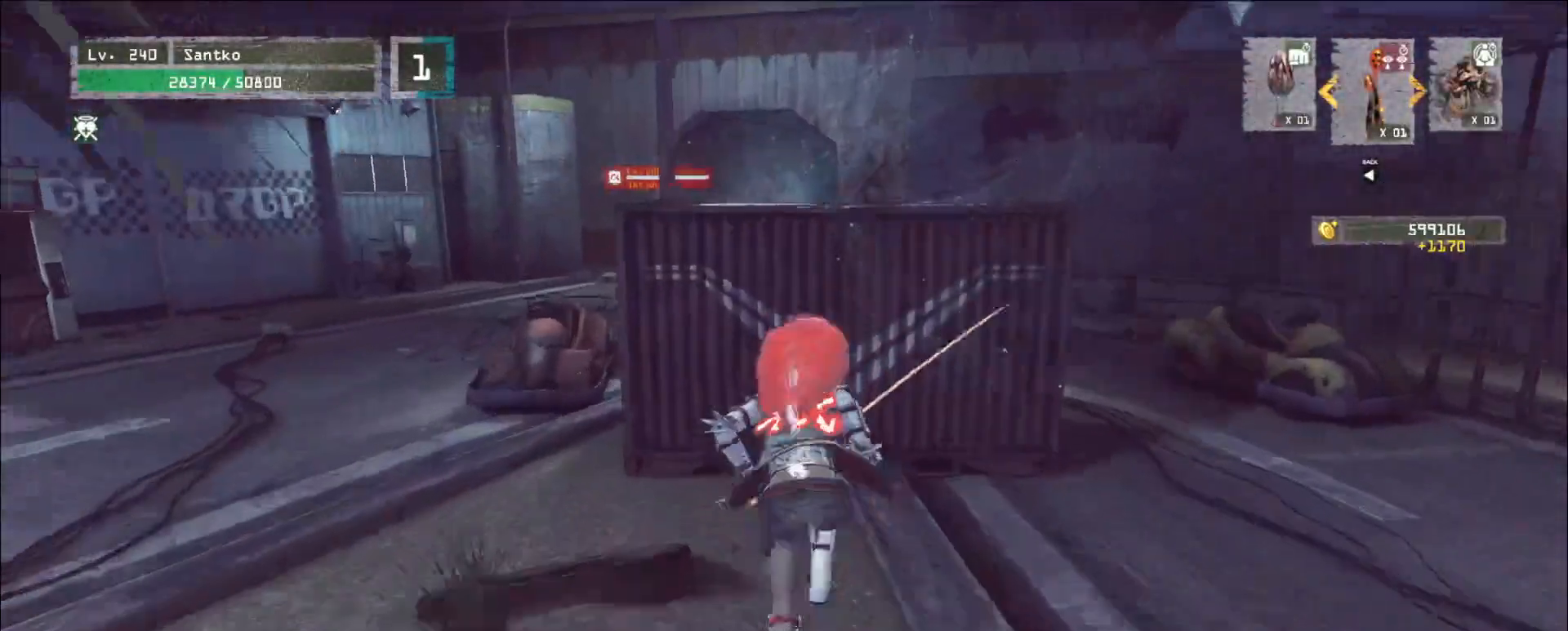
{"keys": [], "mouse": [], "events": [[80, "d", "down"], [360, "d", "up"], [360, "w", "up"]]}
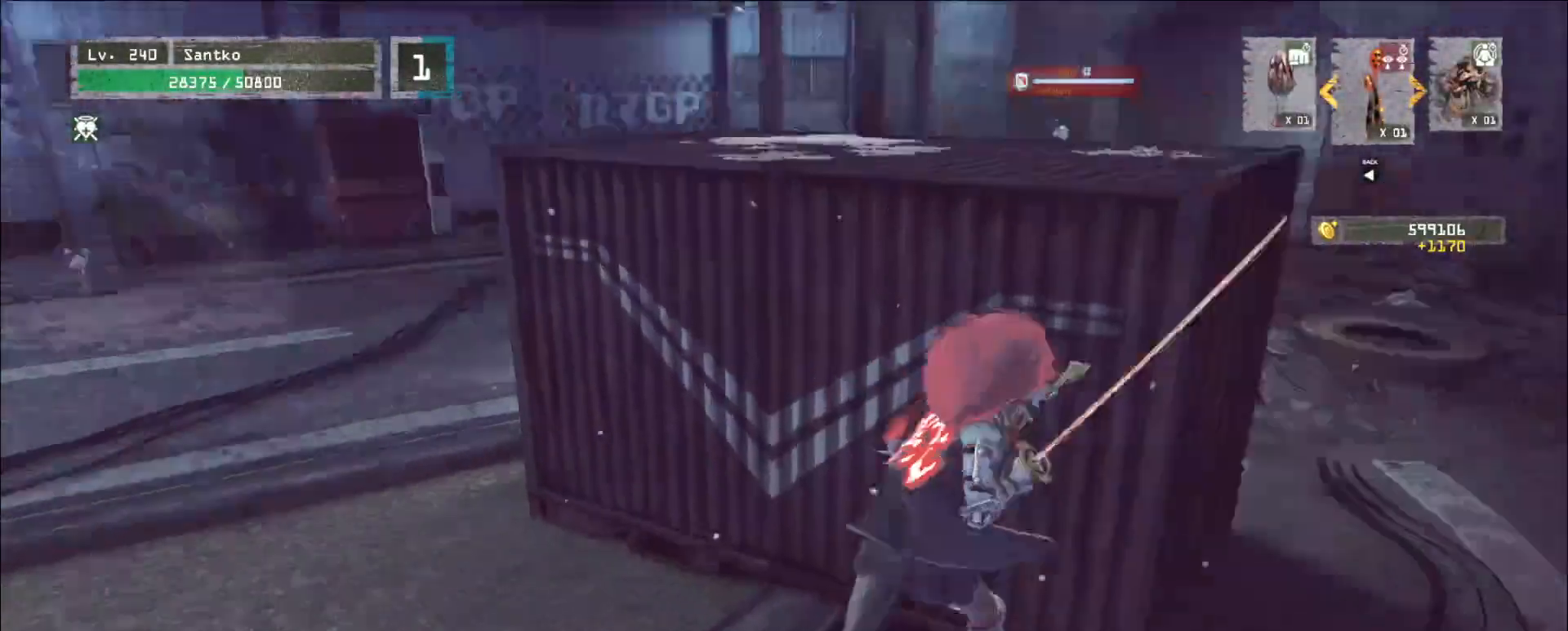
{"keys": [], "mouse": [], "events": [[200, "ctrl", "down"], [240, "ctrl", "up"]]}
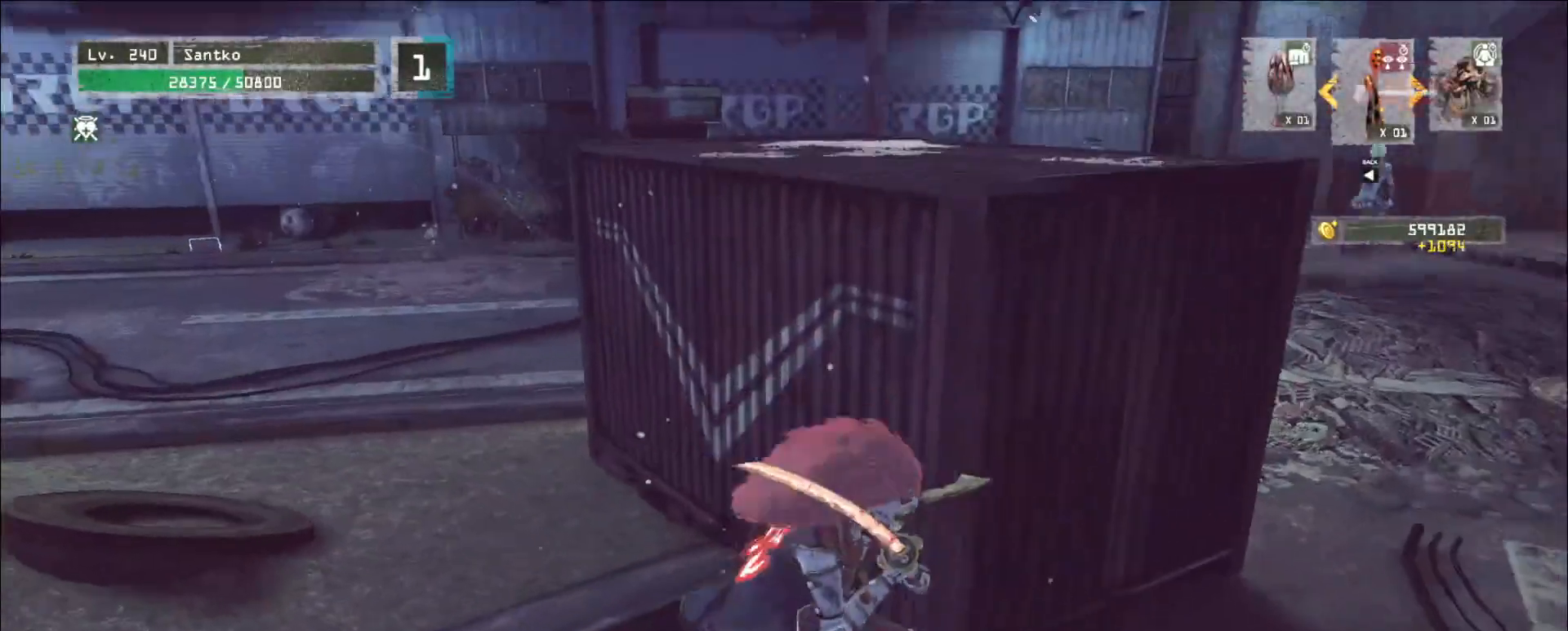
{"keys": ["d"], "mouse": [], "events": [[280, "d", "down"], [440, "s", "down"], [480, "s", "up"]]}
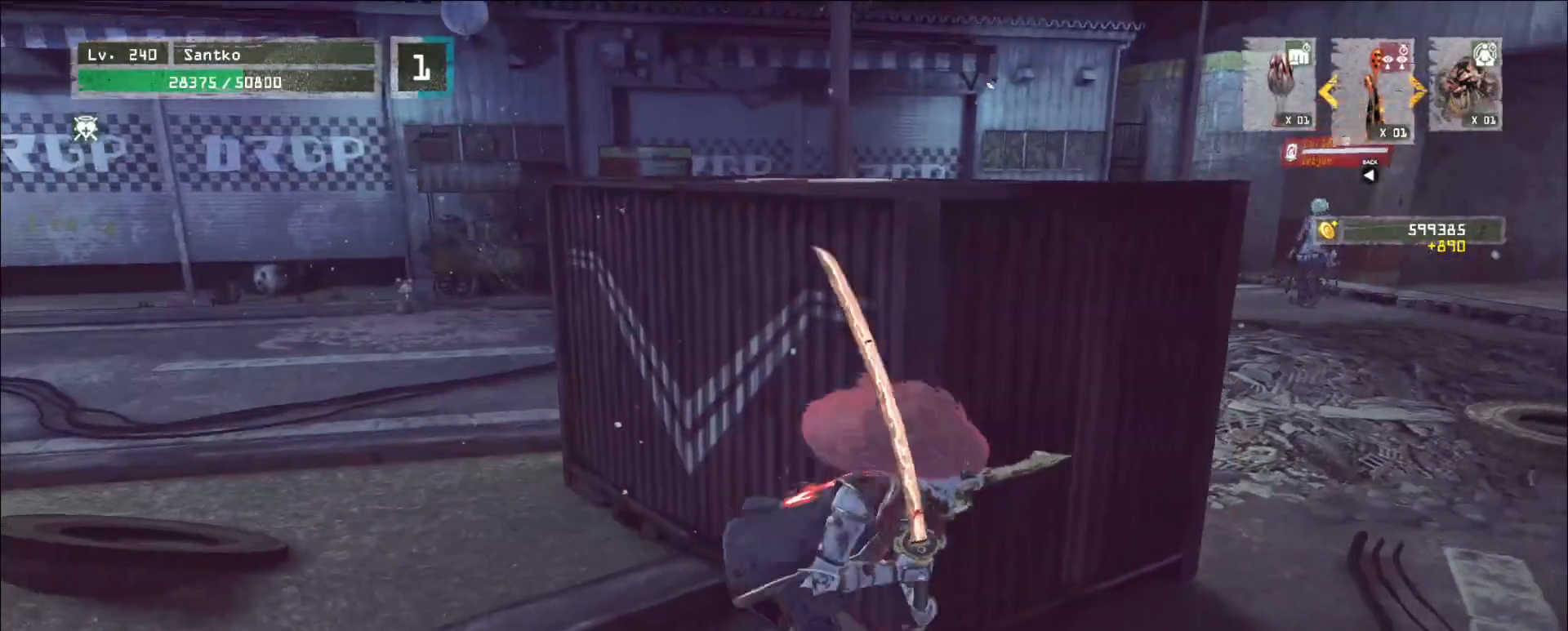
{"keys": [], "mouse": [], "events": [[40, "d", "up"]]}
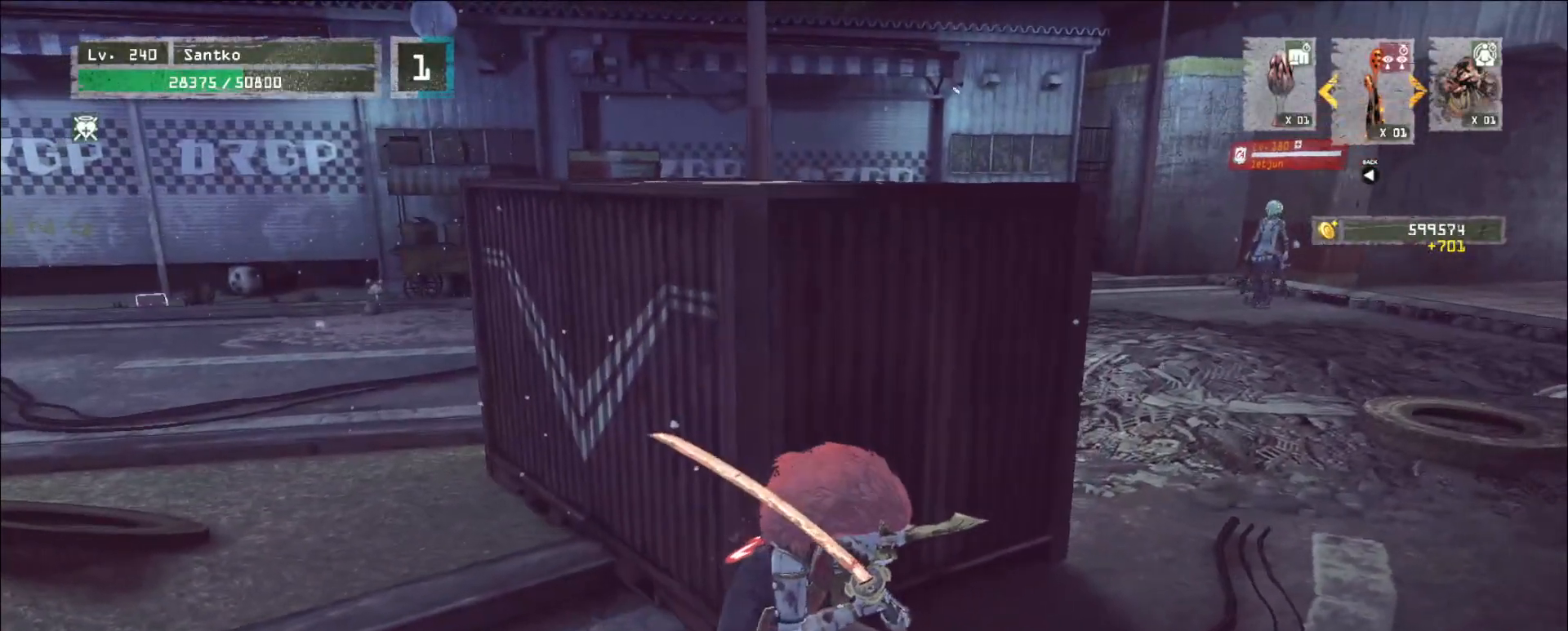
{"keys": ["a", "ctrl", "s"], "mouse": [], "events": [[40, "a", "down"], [320, "s", "down"], [400, "ctrl", "down"]]}
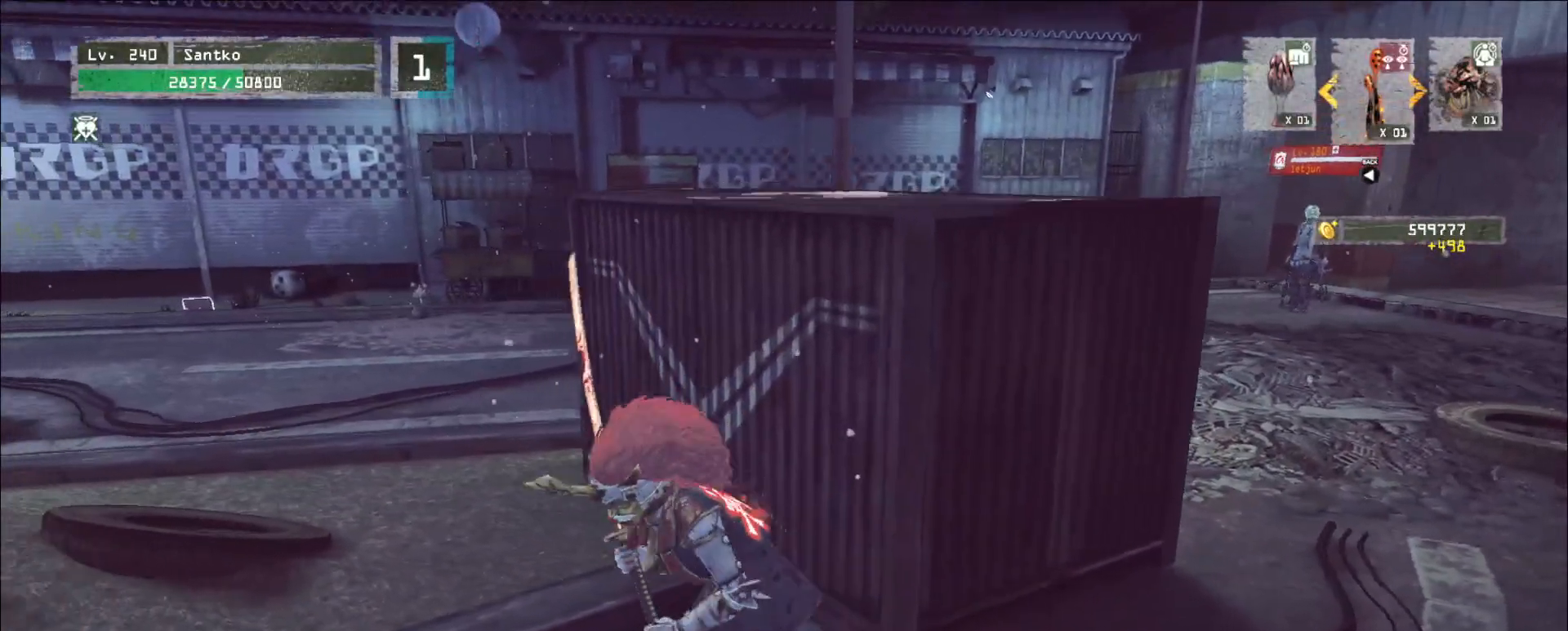
{"keys": ["d"], "mouse": [], "events": [[40, "ctrl", "up"], [240, "ctrl", "down"], [280, "a", "up"], [400, "ctrl", "up"], [440, "d", "down"], [440, "s", "up"]]}
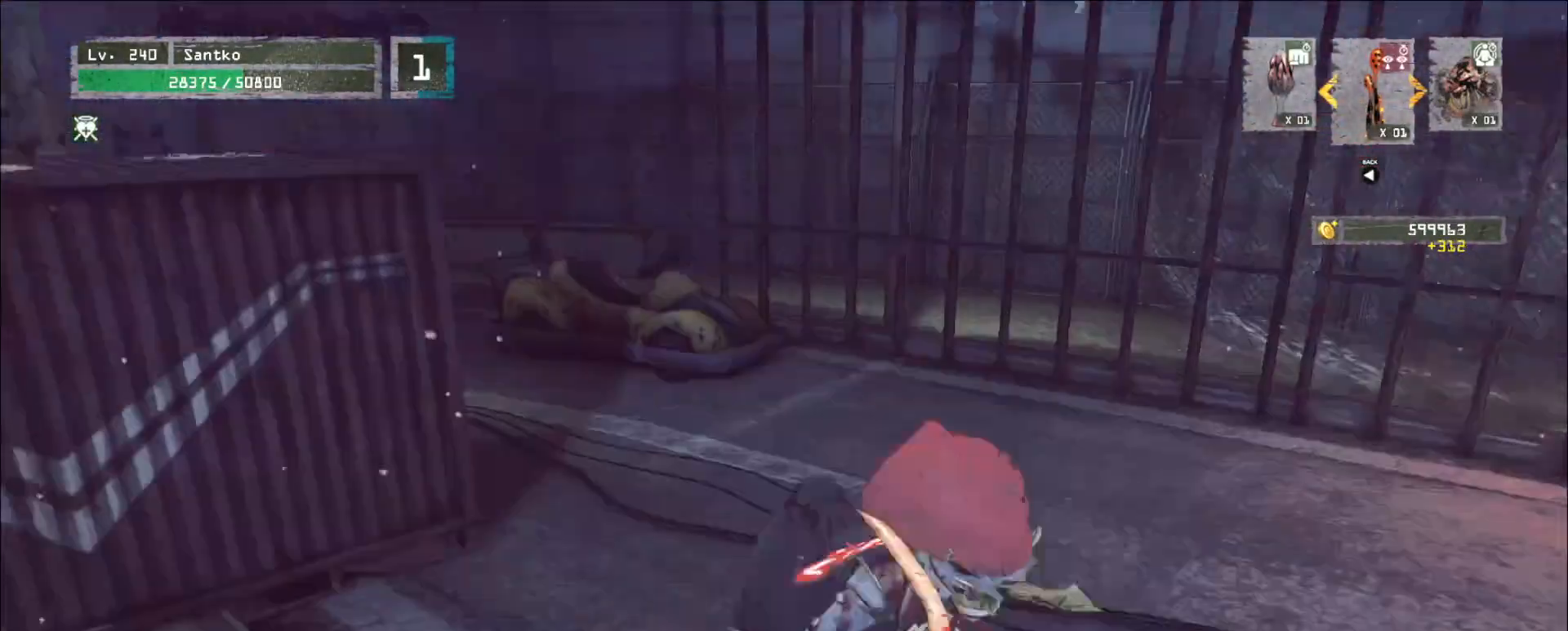
{"keys": ["w"], "mouse": [], "events": [[240, "w", "down"], [400, "d", "up"]]}
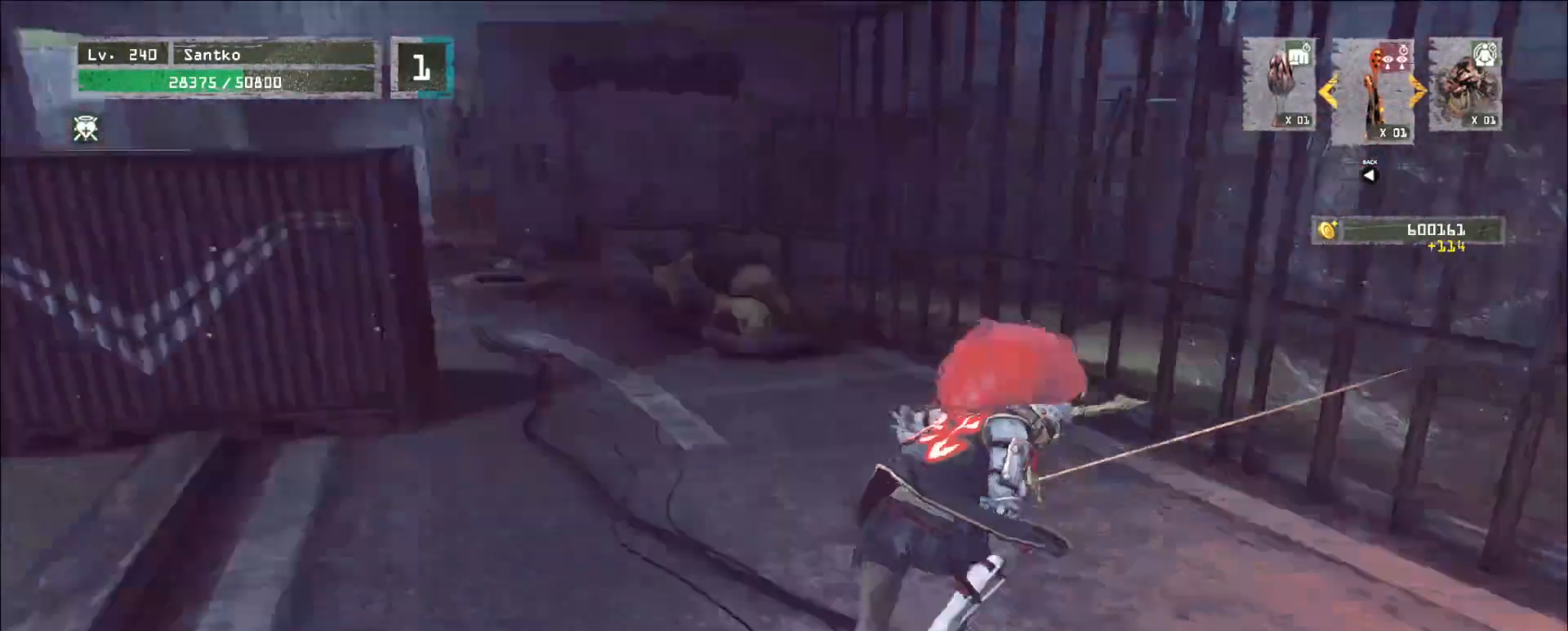
{"keys": ["d", "w"], "mouse": [], "events": [[240, "d", "down"]]}
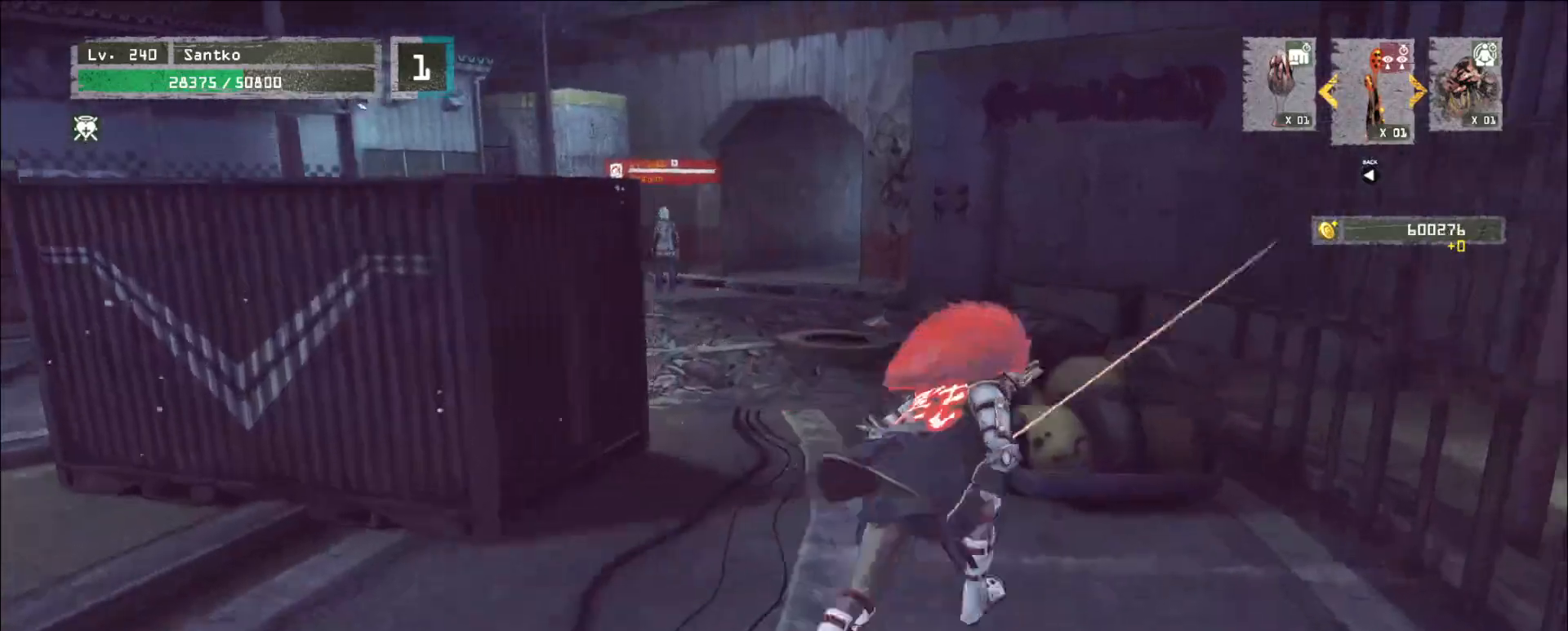
{"keys": ["w"], "mouse": [], "events": [[280, "d", "up"], [360, "w", "up"], [440, "w", "down"]]}
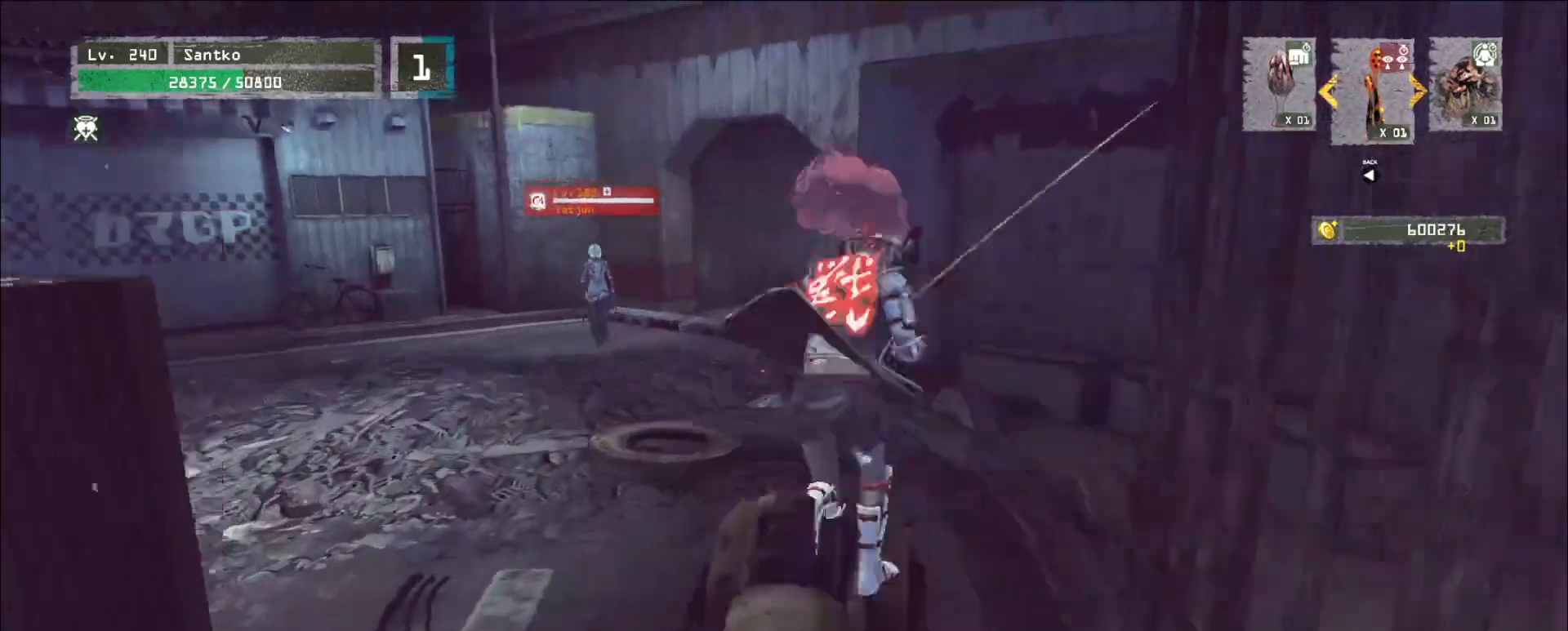
{"keys": ["a", "w"], "mouse": [], "events": [[80, "ctrl", "down"], [240, "ctrl", "up"], [320, "a", "down"]]}
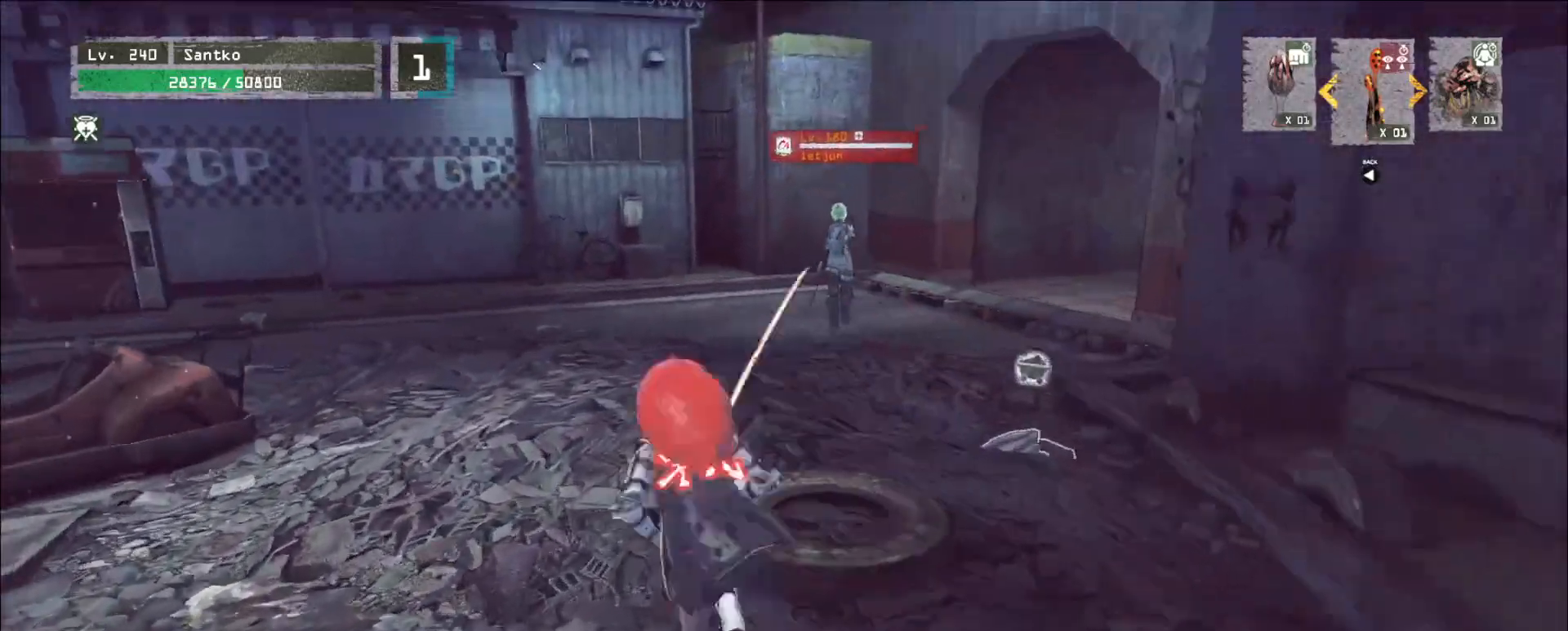
{"keys": ["a", "w"], "mouse": [], "events": []}
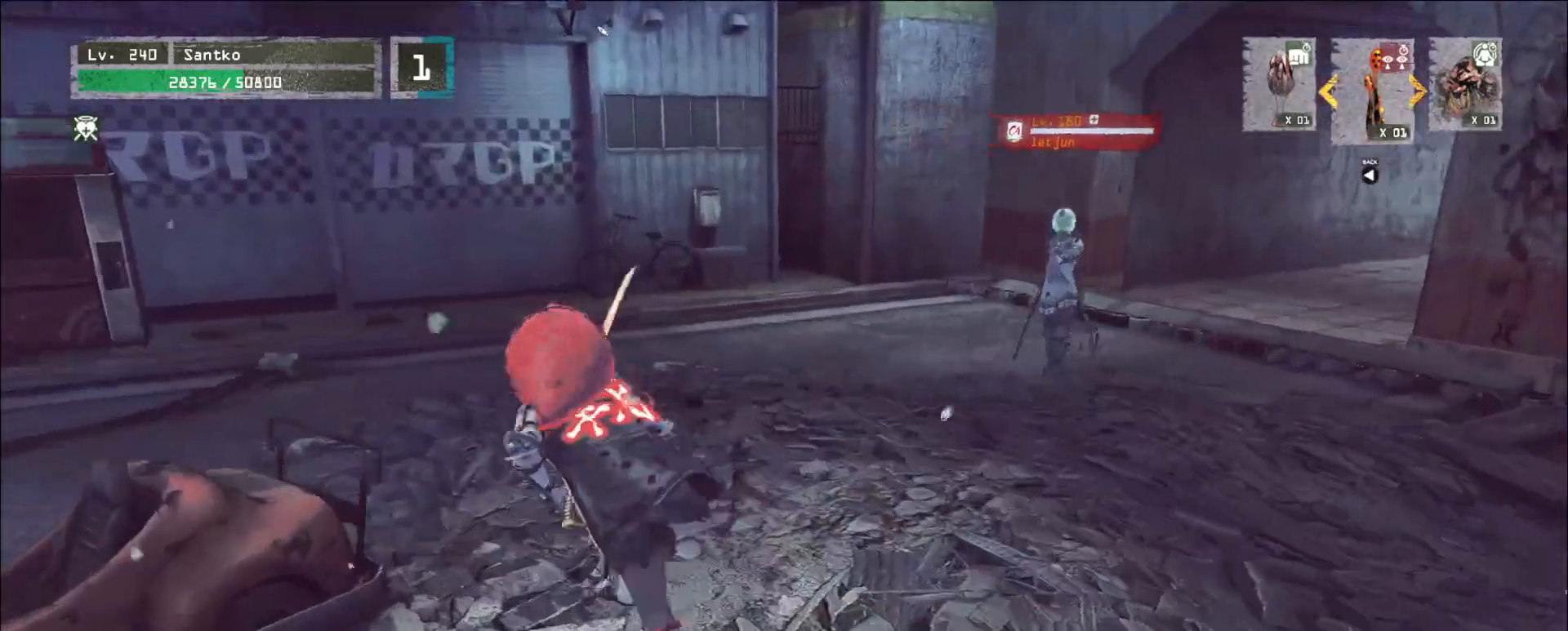
{"keys": ["a", "w"], "mouse": [], "events": []}
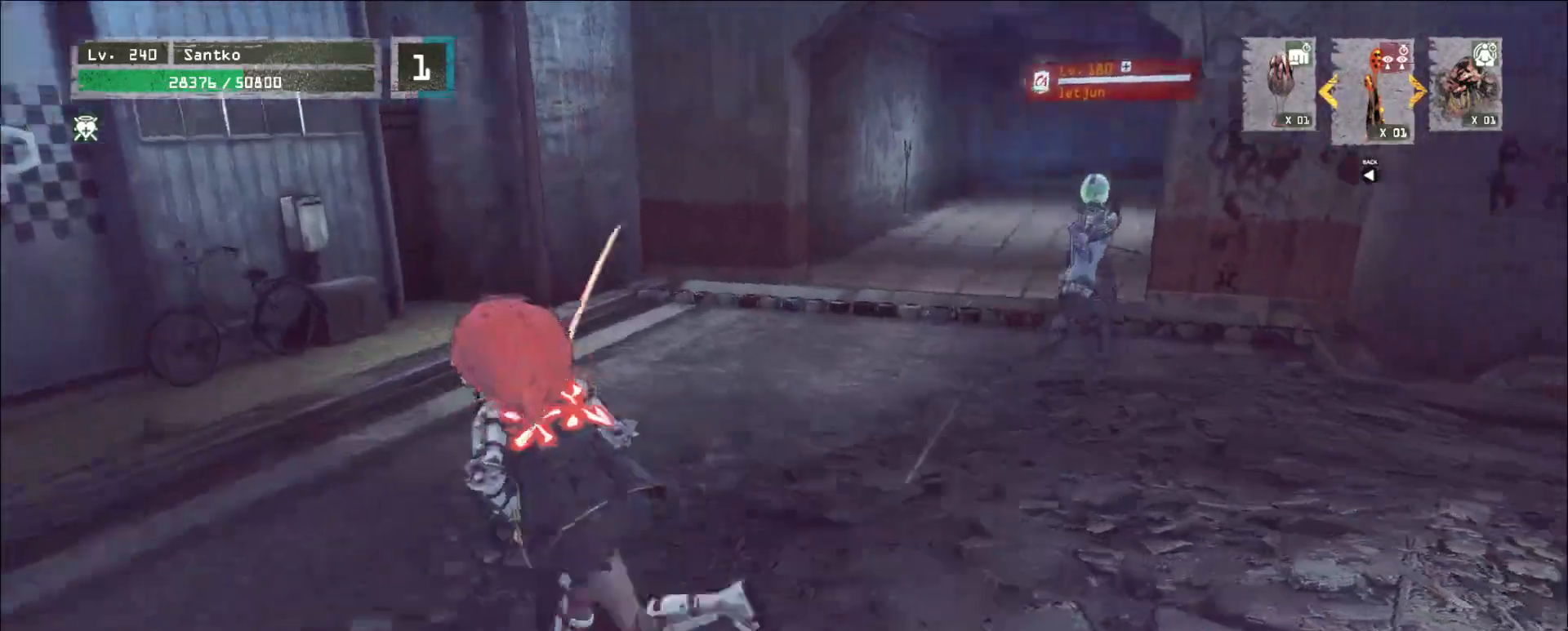
{"keys": ["w"], "mouse": [], "events": [[80, "ctrl", "down"], [160, "ctrl", "up"], [200, "a", "up"]]}
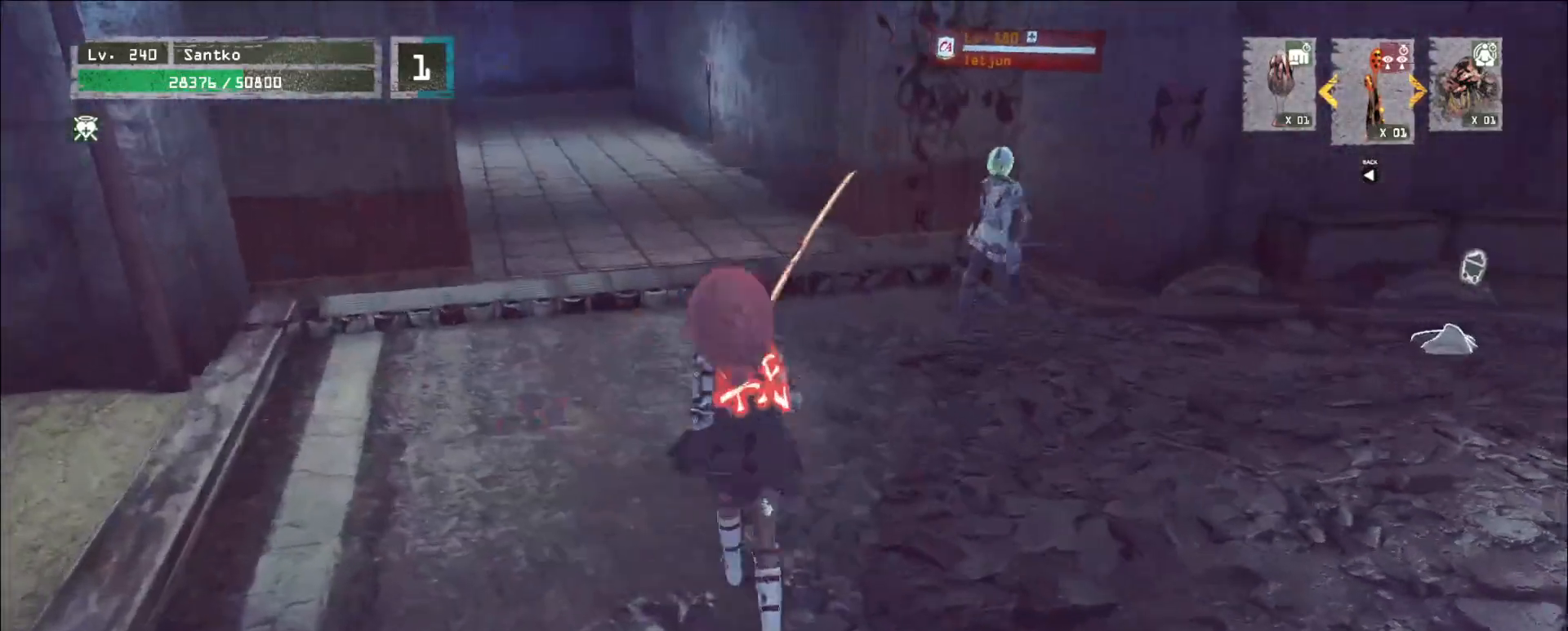
{"keys": ["s"], "mouse": [], "events": [[200, "w", "up"], [240, "a", "down"], [320, "s", "down"], [400, "a", "up"]]}